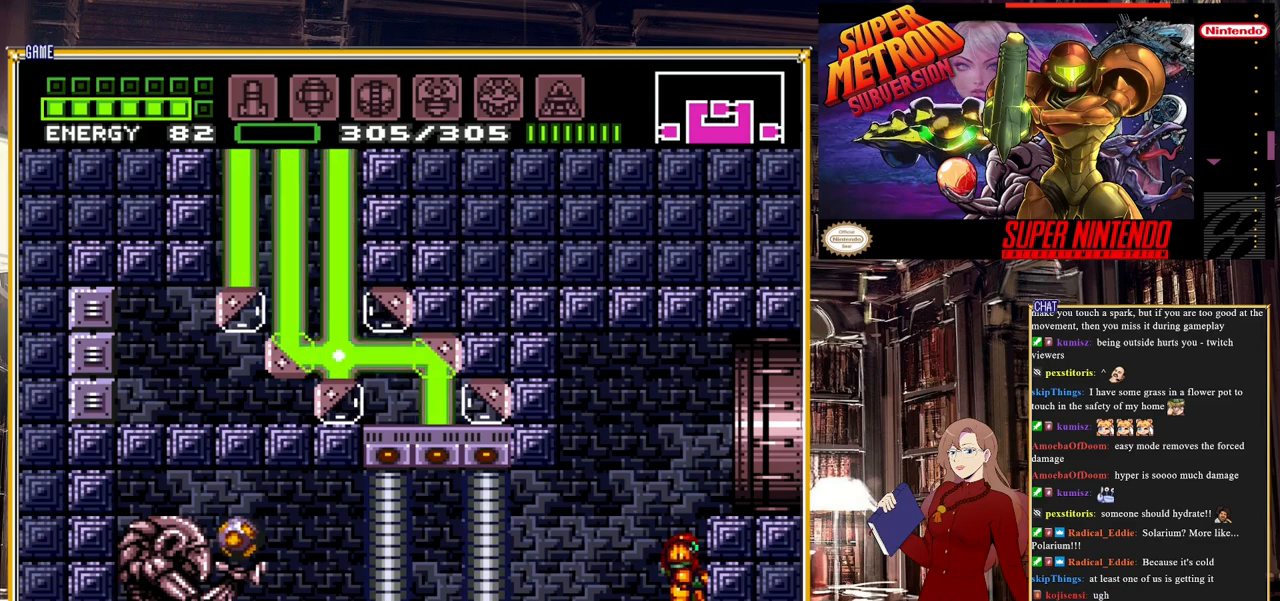
Gameplay with a controller (Nintendo layout); each line is a JSON object with the inputs held at the frame after it. "events" lists button and stick changes between this image and that frame as [ms after this image, input, new state], when the widget could be followed in between. Not read: L3 R3.
{"buttons": ["A"], "events": [[283, "A", "down"]]}
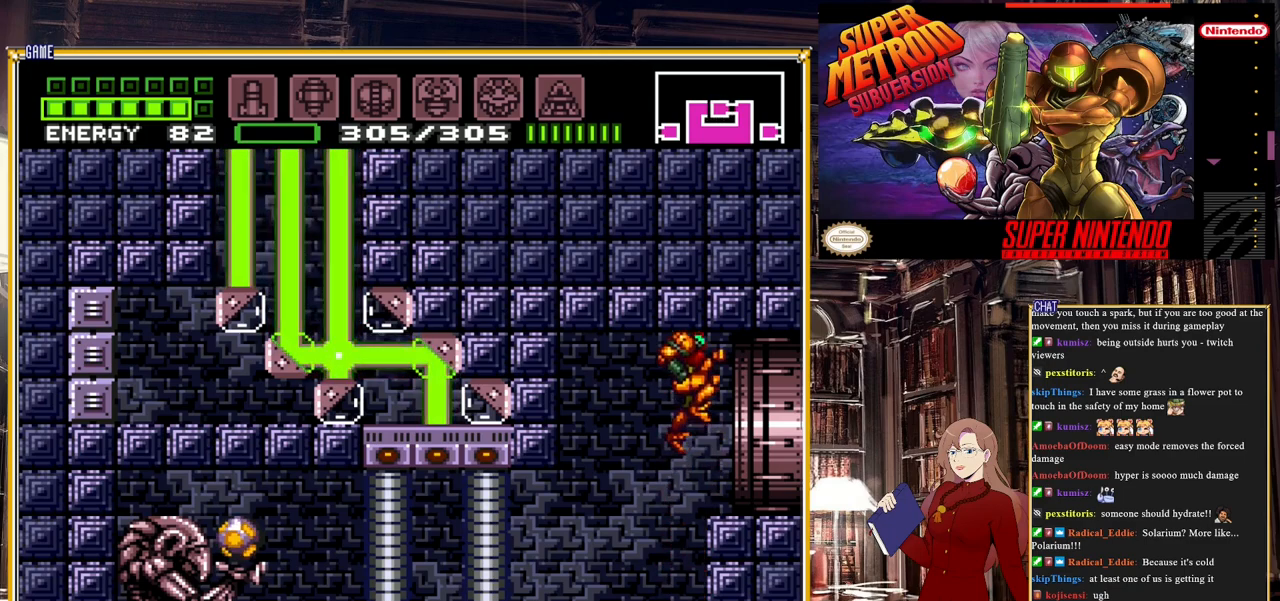
{"buttons": ["DPAD_RIGHT"], "events": [[33, "DPAD_RIGHT", "down"], [50, "A", "up"]]}
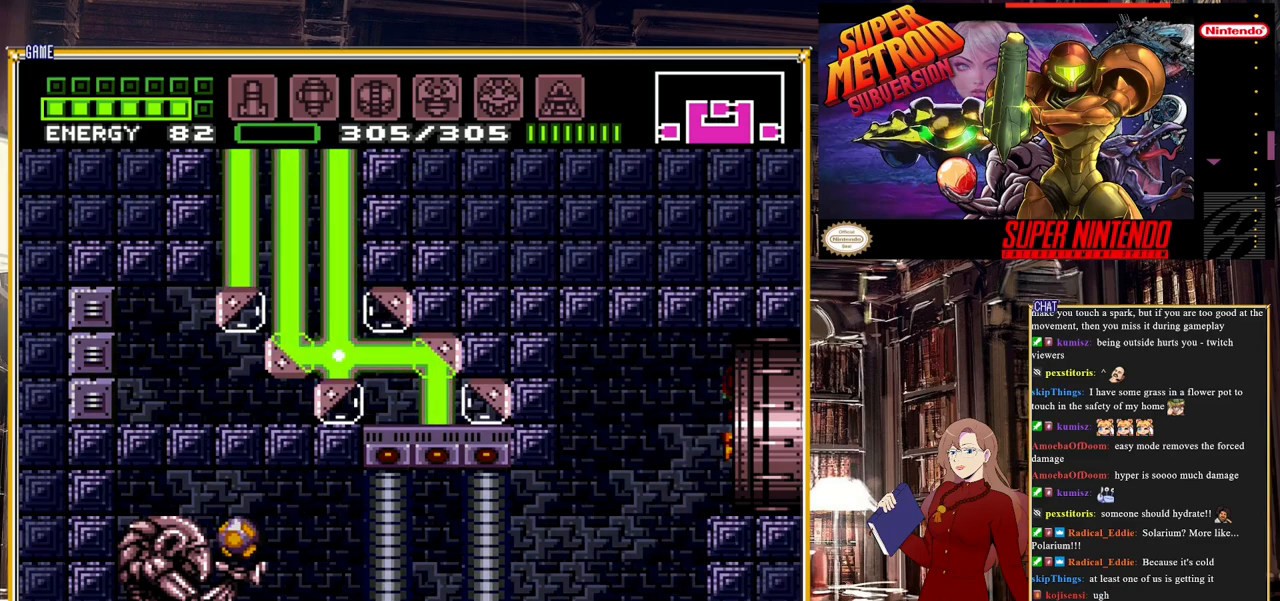
{"buttons": ["DPAD_RIGHT"], "events": []}
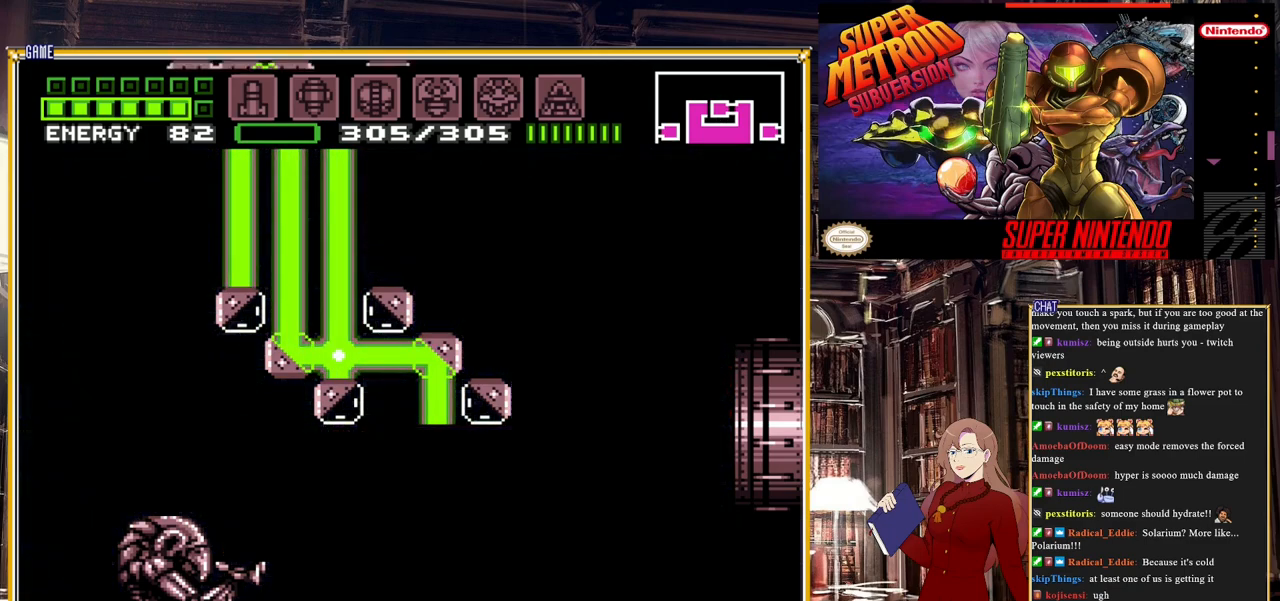
{"buttons": ["DPAD_RIGHT"], "events": [[250, "DPAD_RIGHT", "up"], [267, "DPAD_RIGHT", "down"]]}
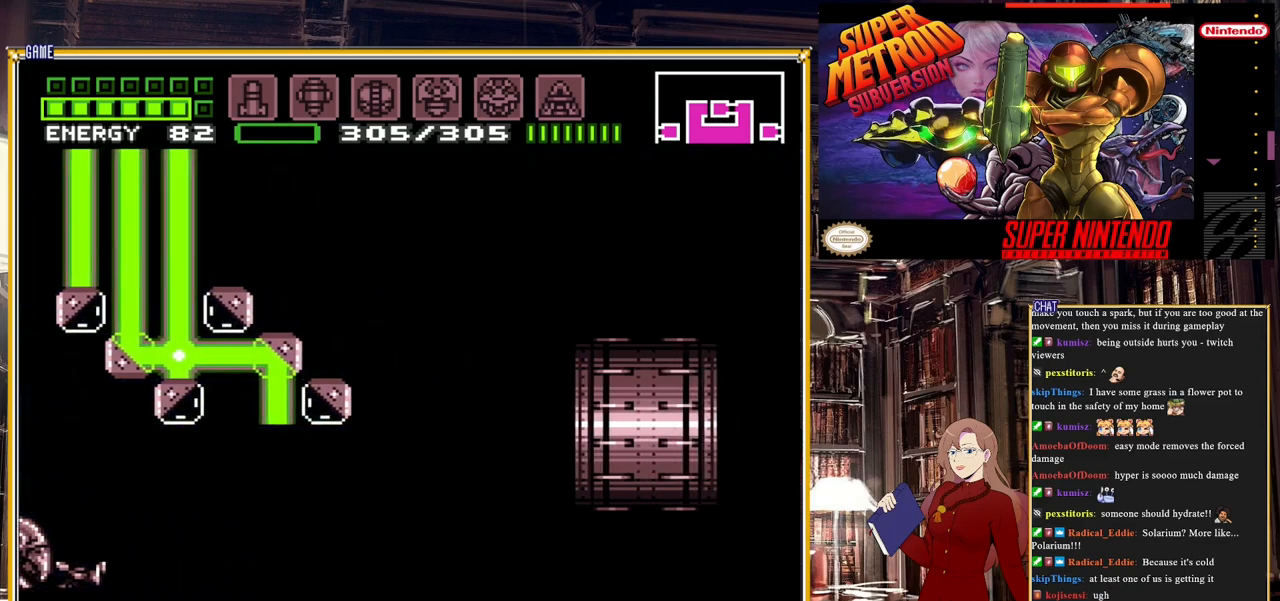
{"buttons": ["DPAD_RIGHT"], "events": []}
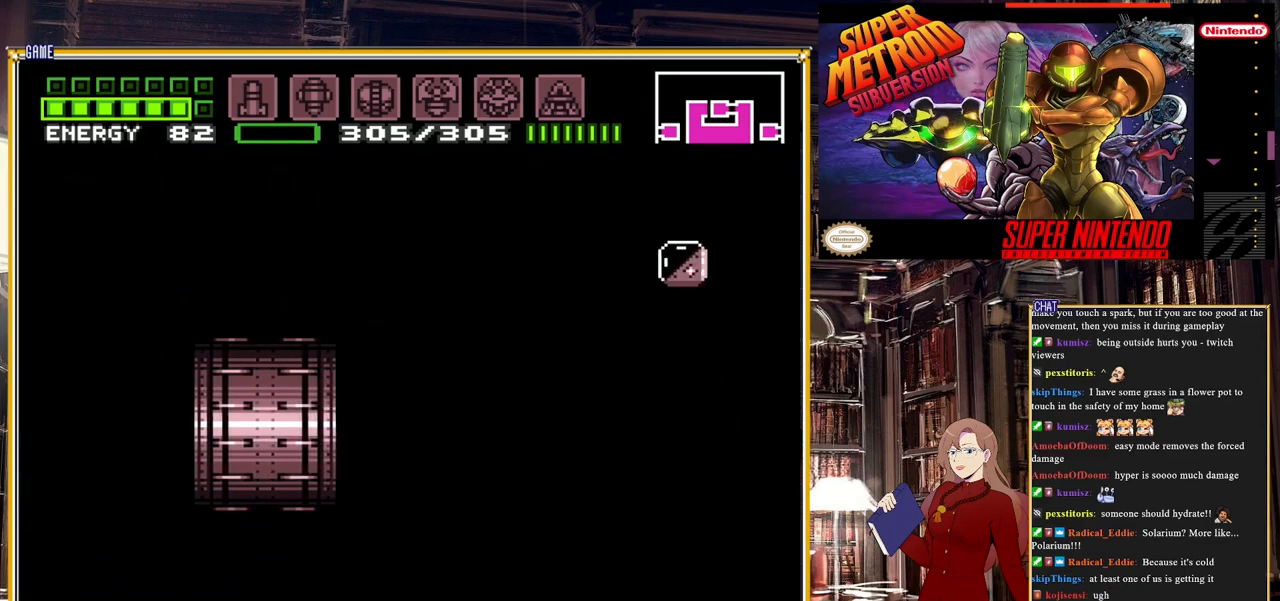
{"buttons": ["DPAD_RIGHT"], "events": []}
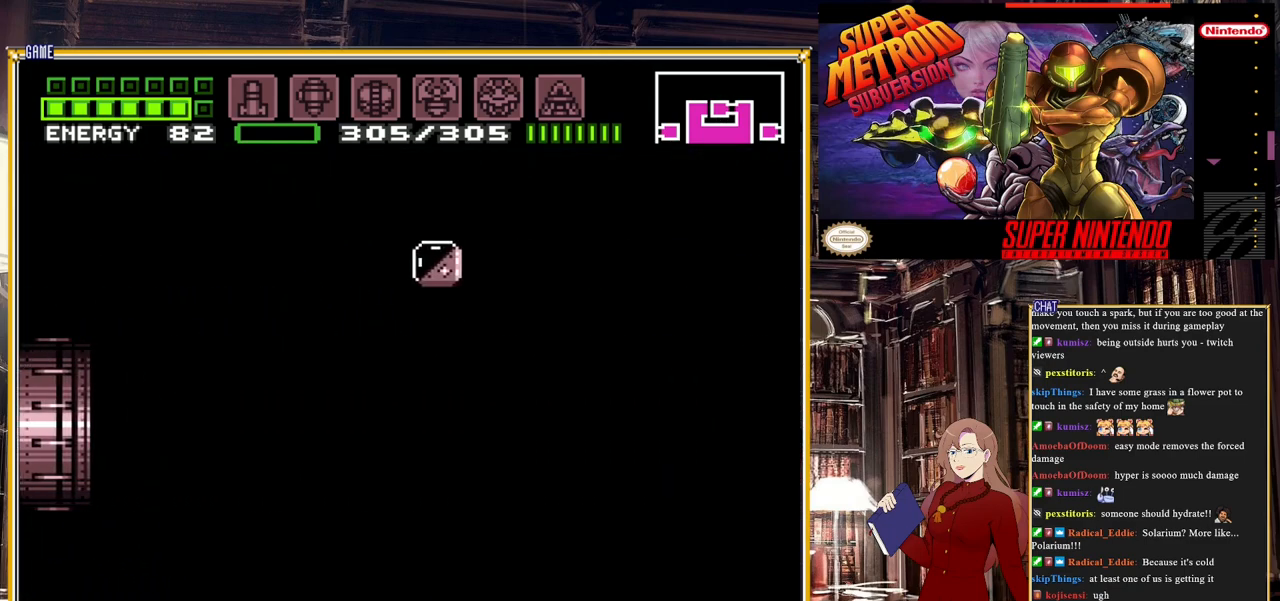
{"buttons": ["DPAD_RIGHT"], "events": []}
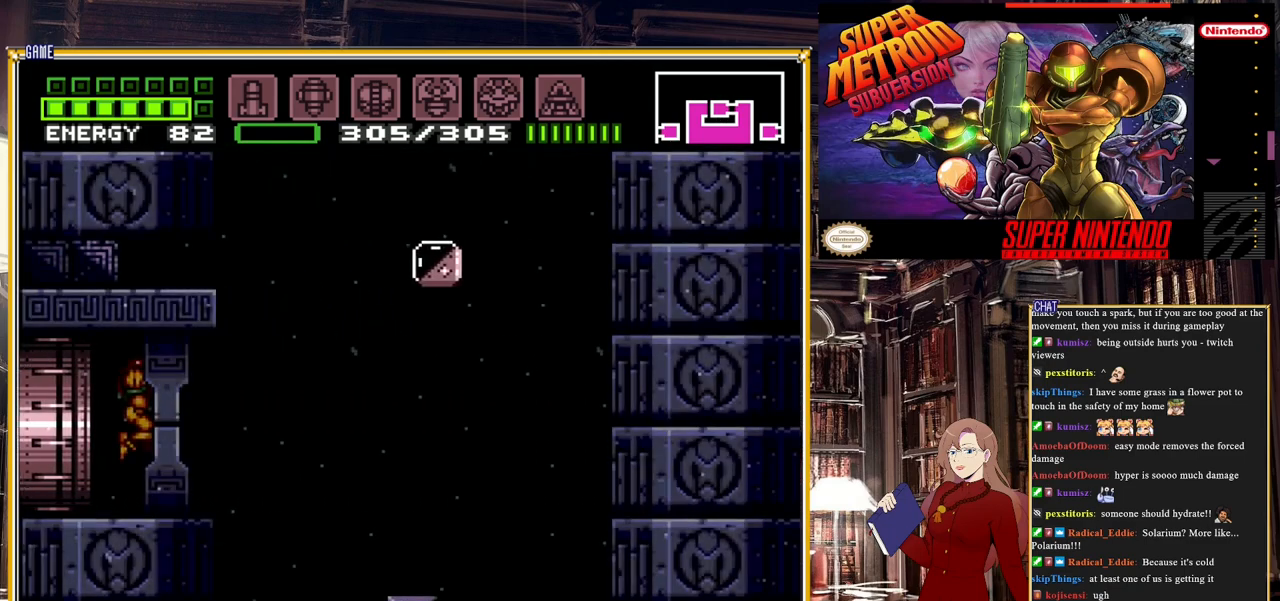
{"buttons": ["DPAD_RIGHT"], "events": []}
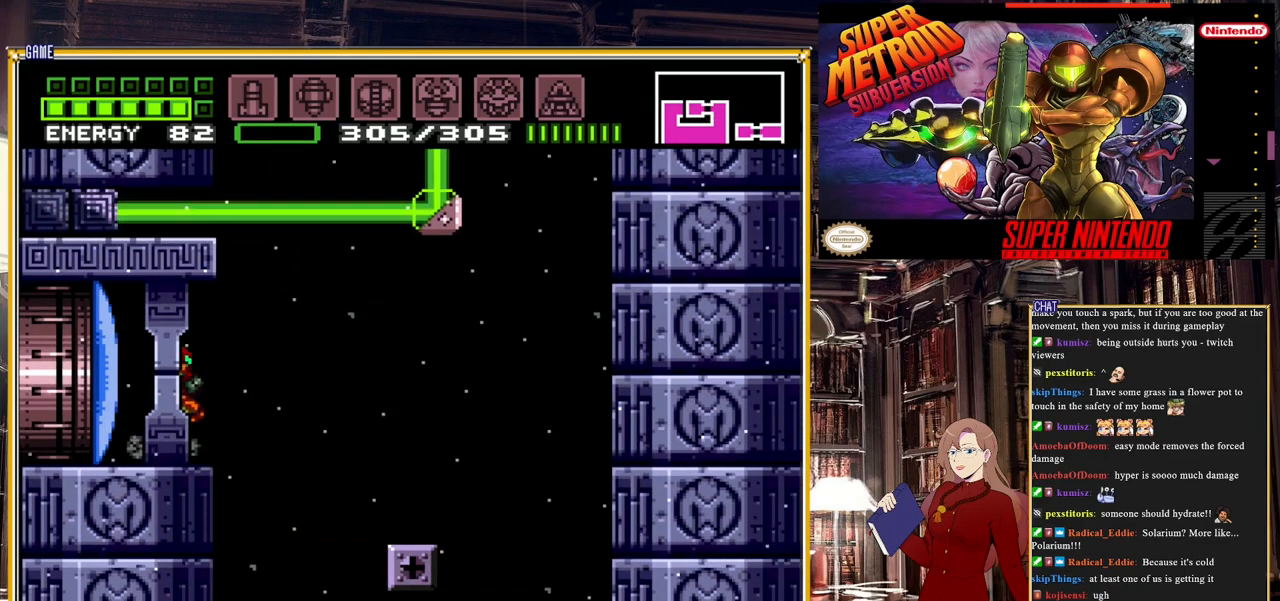
{"buttons": [], "events": [[417, "DPAD_RIGHT", "up"]]}
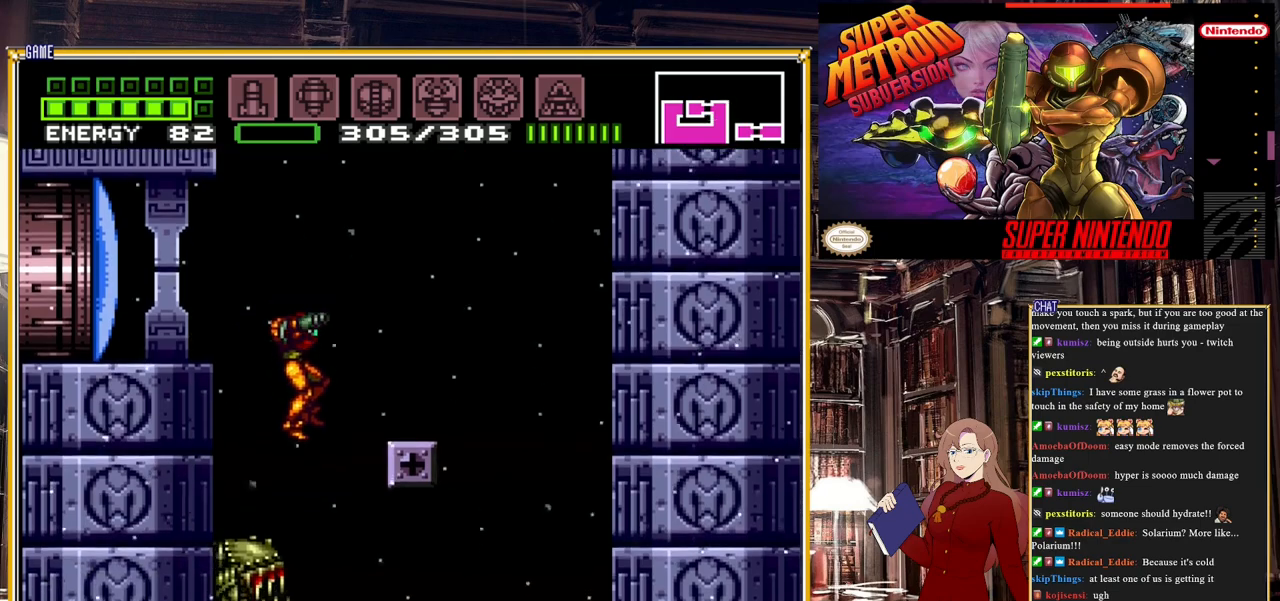
{"buttons": [], "events": [[117, "DPAD_LEFT", "down"], [200, "DPAD_LEFT", "up"], [200, "L1", "down"], [267, "Y", "down"], [333, "L1", "up"], [367, "Y", "up"]]}
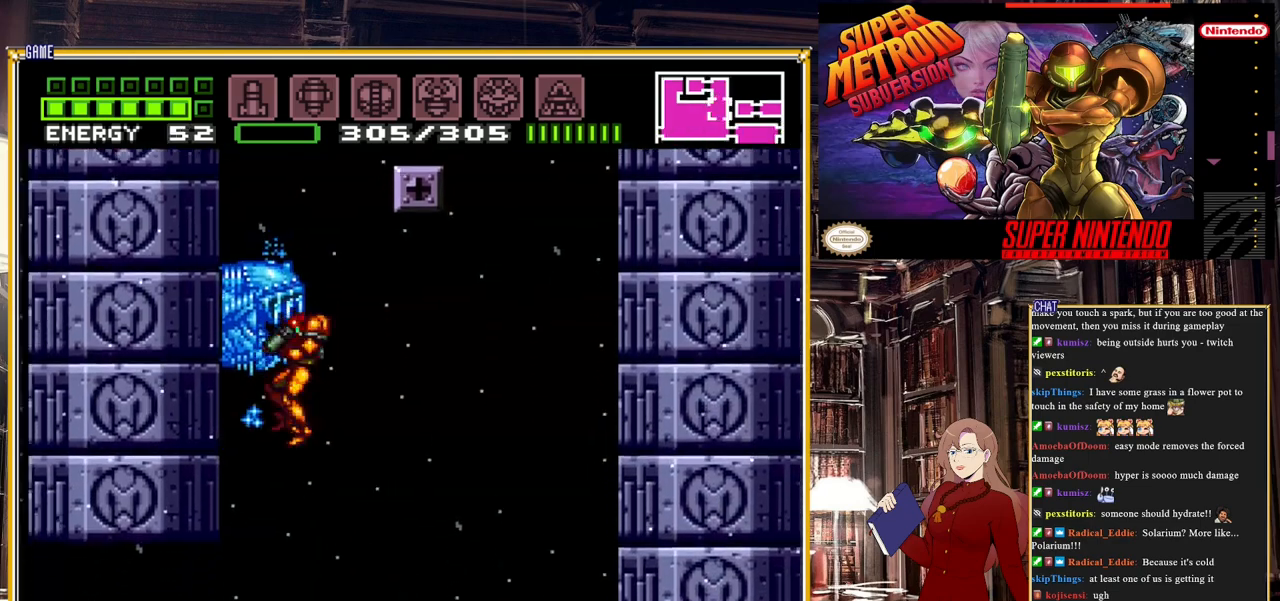
{"buttons": ["DPAD_LEFT"], "events": [[83, "DPAD_LEFT", "down"]]}
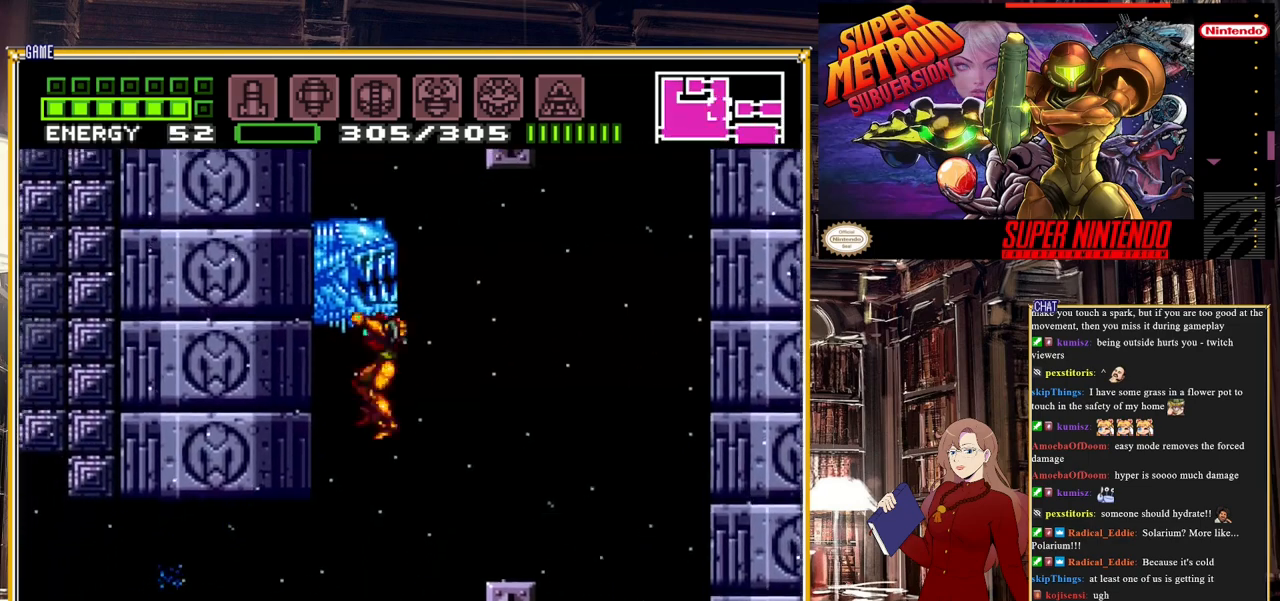
{"buttons": ["B", "DPAD_LEFT"], "events": [[150, "B", "down"]]}
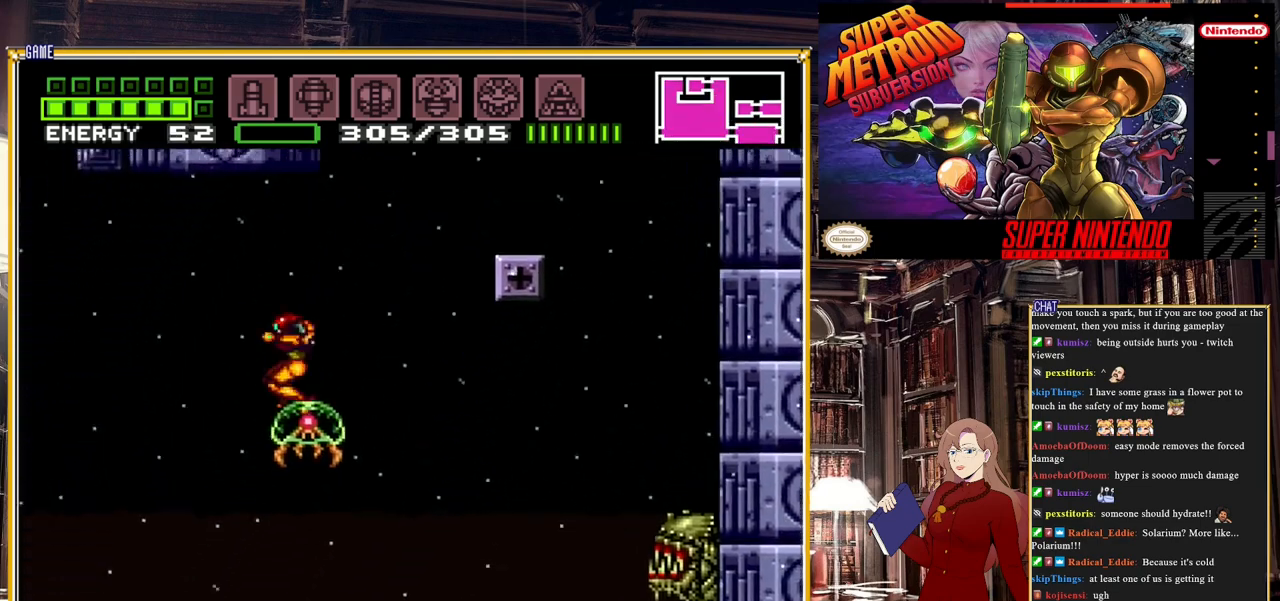
{"buttons": ["B", "DPAD_LEFT"], "events": [[67, "B", "up"], [83, "B", "down"]]}
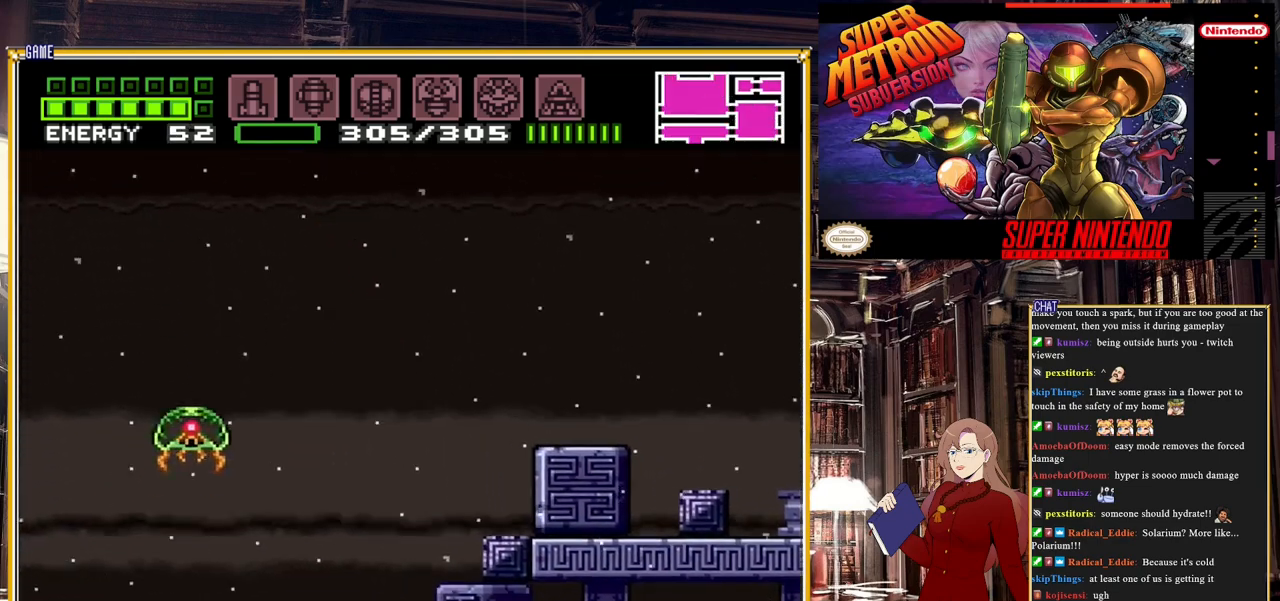
{"buttons": [], "events": [[300, "B", "up"], [300, "DPAD_LEFT", "up"]]}
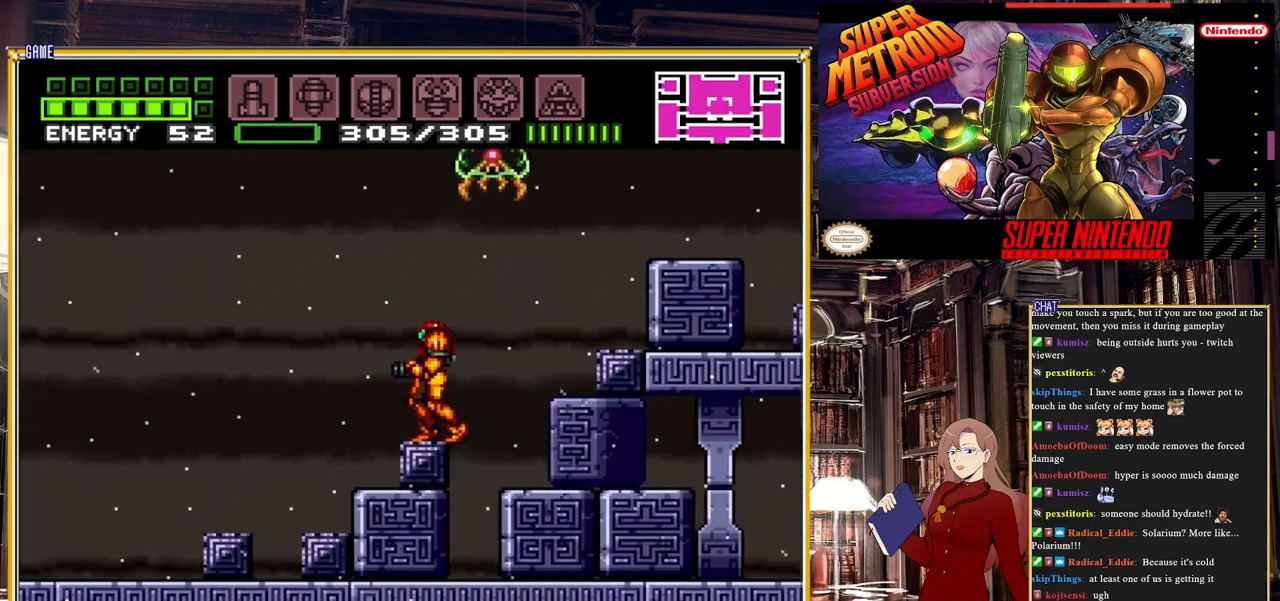
{"buttons": [], "events": [[133, "A", "down"], [283, "A", "up"]]}
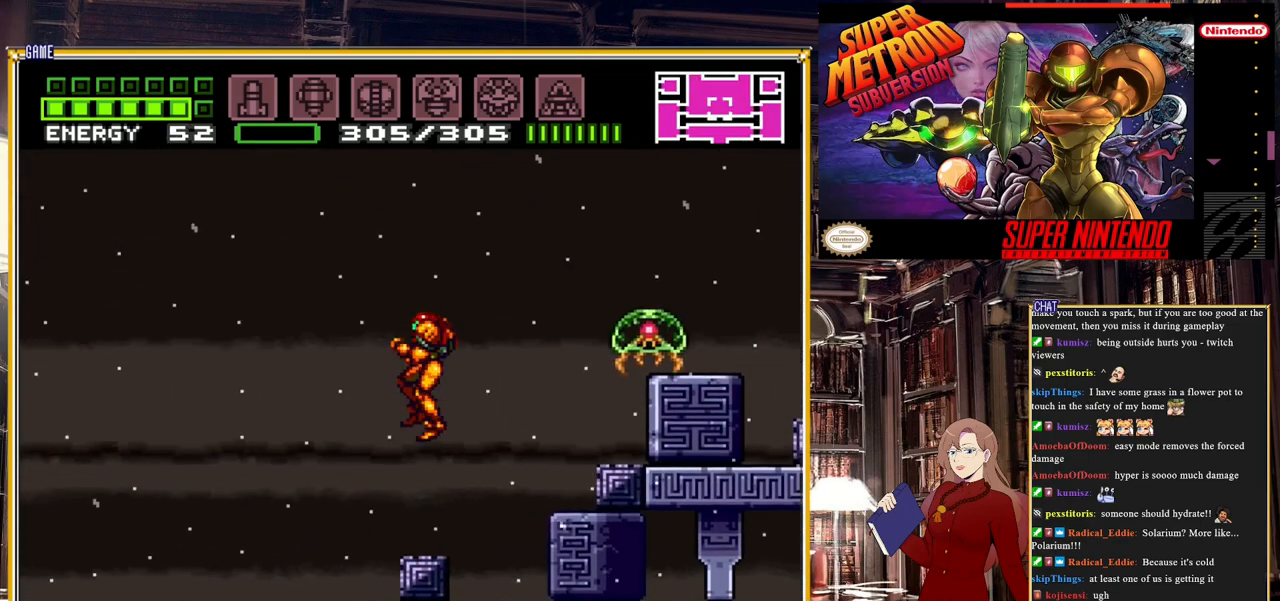
{"buttons": ["A", "B", "DPAD_LEFT"], "events": [[250, "DPAD_LEFT", "down"], [333, "B", "down"], [500, "A", "down"]]}
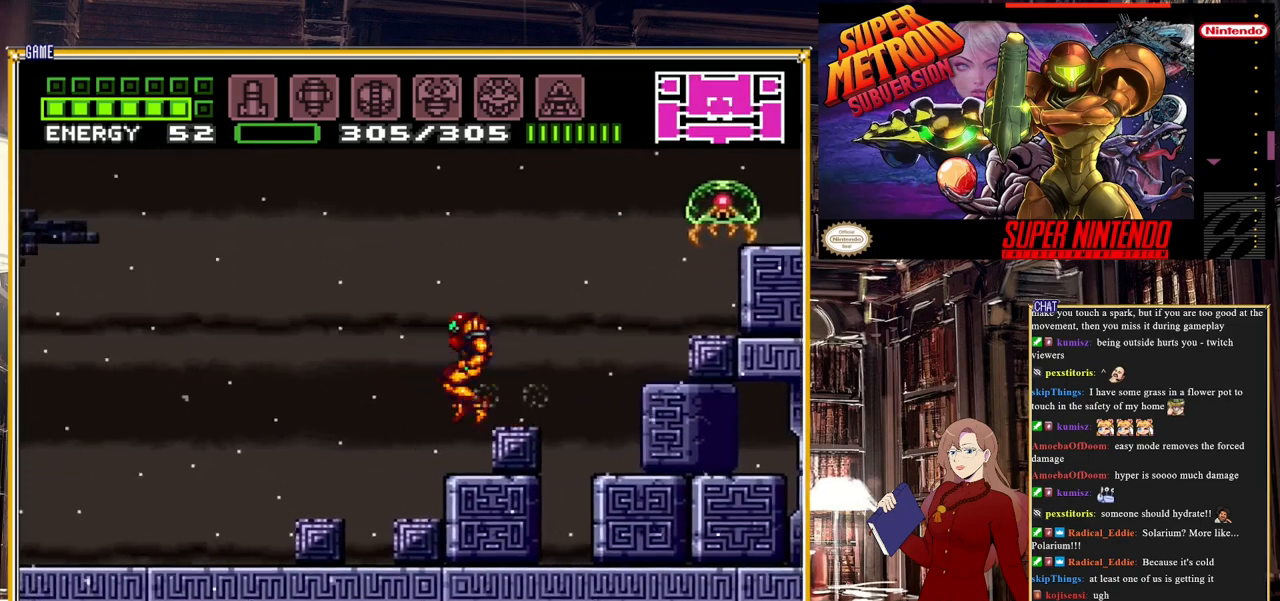
{"buttons": ["B", "DPAD_LEFT"], "events": [[150, "A", "up"], [333, "A", "down"], [417, "A", "up"]]}
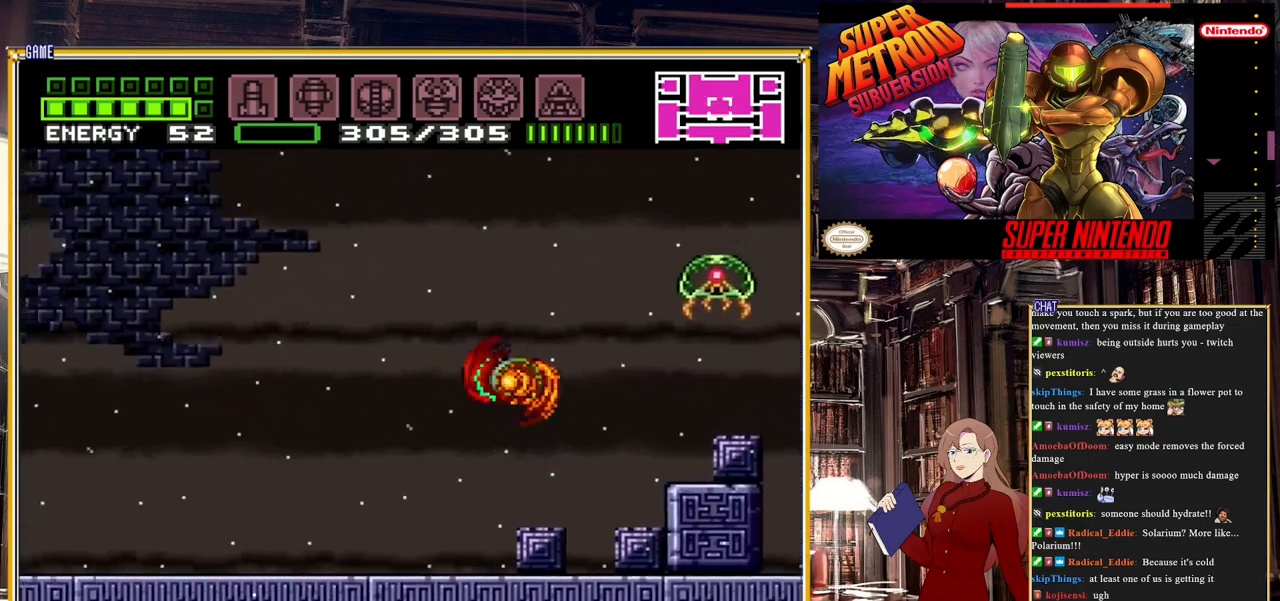
{"buttons": [], "events": [[233, "B", "up"], [317, "DPAD_LEFT", "up"]]}
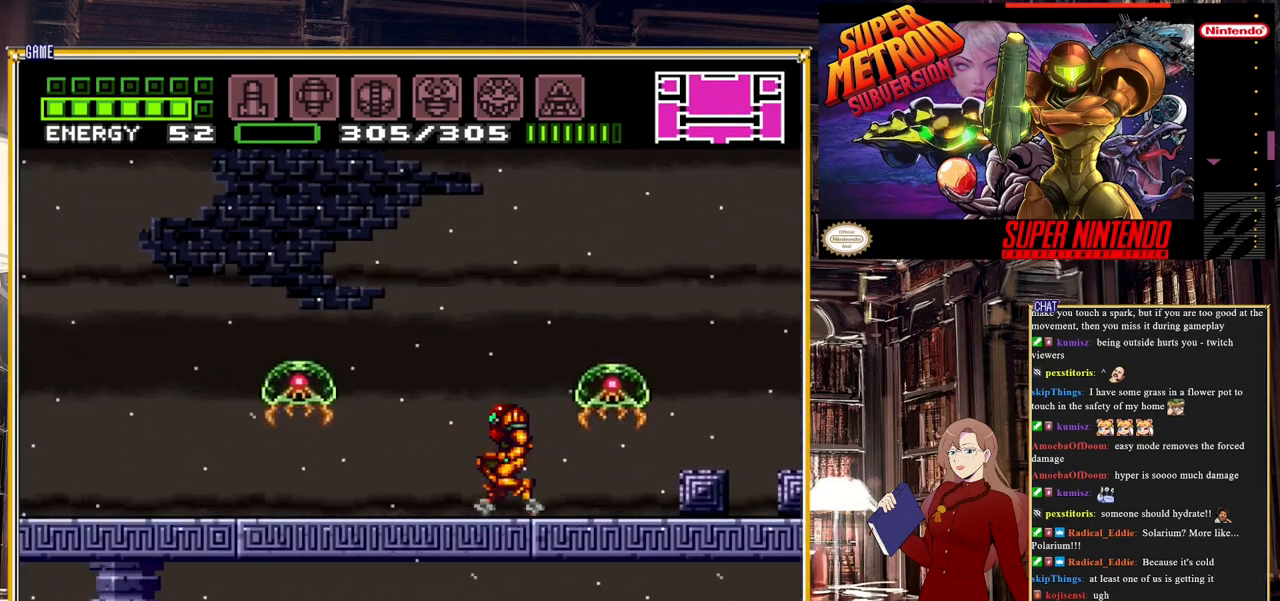
{"buttons": ["Y"], "events": [[383, "Y", "down"]]}
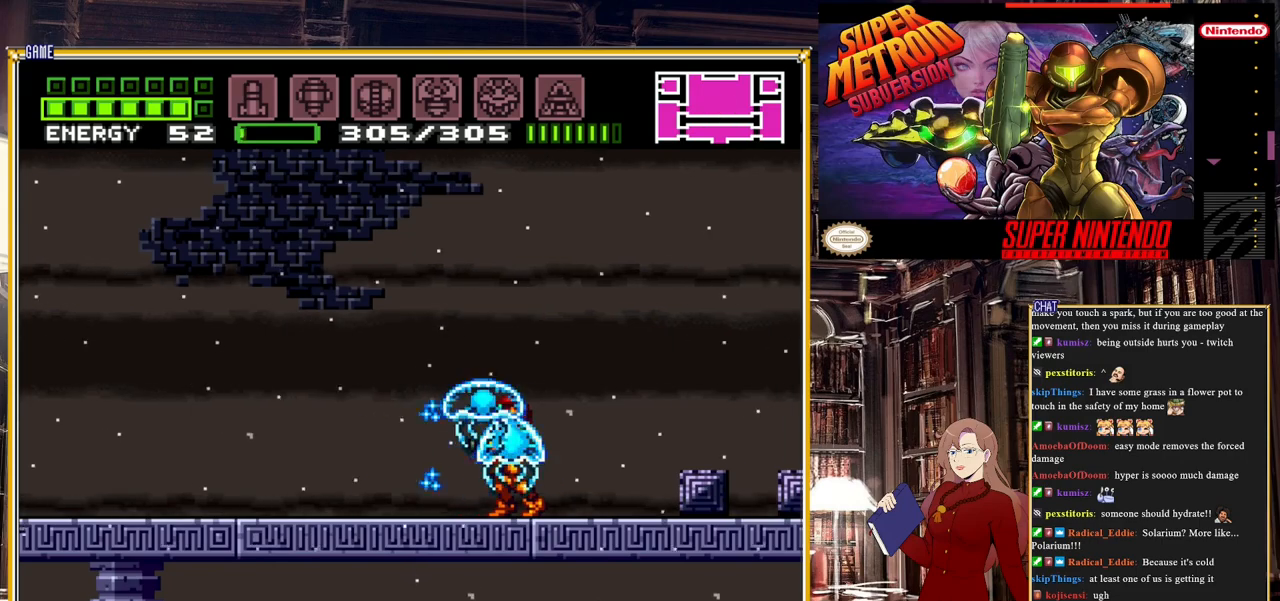
{"buttons": [], "events": [[33, "Y", "up"], [183, "Y", "down"], [300, "Y", "up"]]}
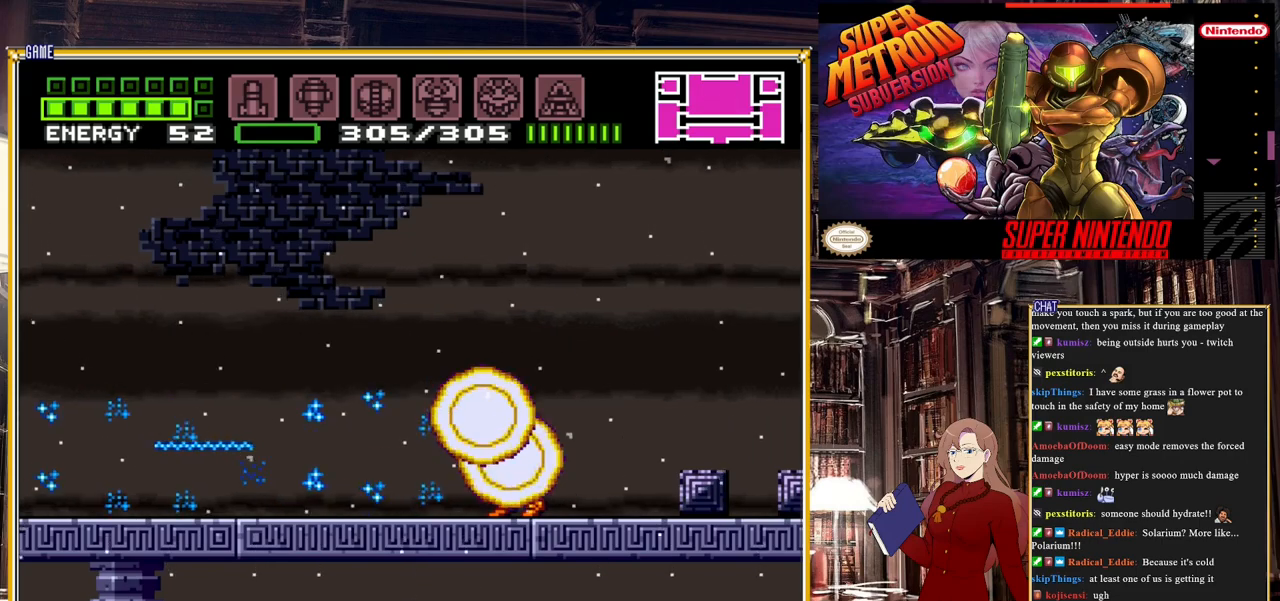
{"buttons": ["B", "DPAD_LEFT"], "events": [[200, "DPAD_LEFT", "down"], [250, "B", "down"]]}
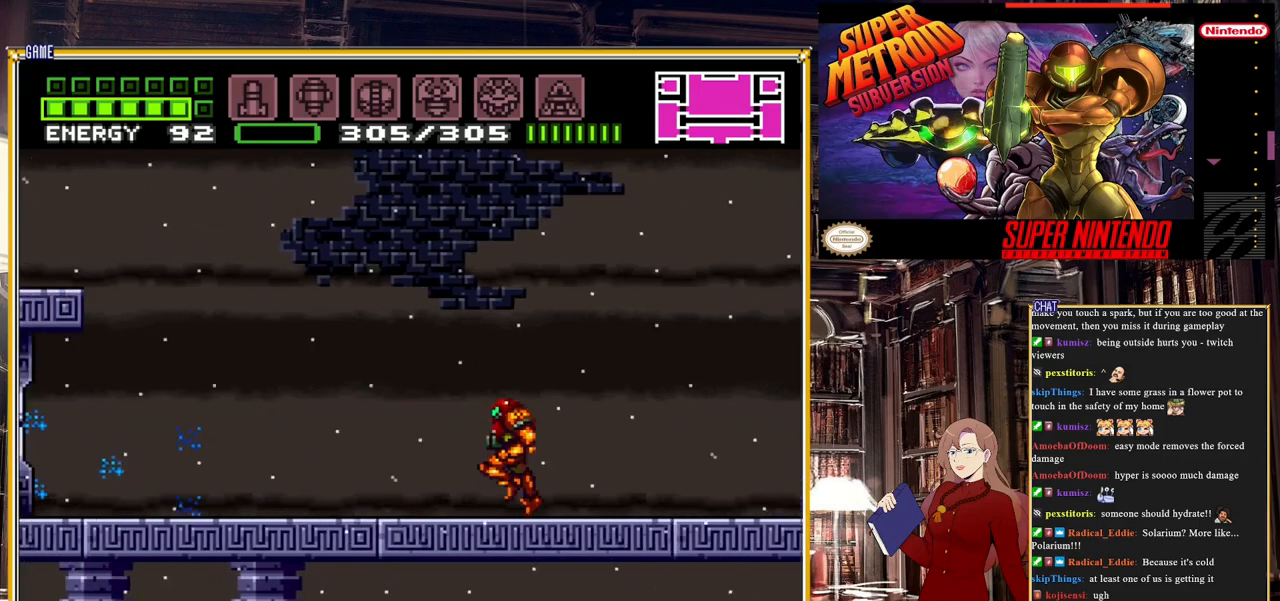
{"buttons": ["A", "B", "DPAD_LEFT"], "events": [[317, "A", "down"]]}
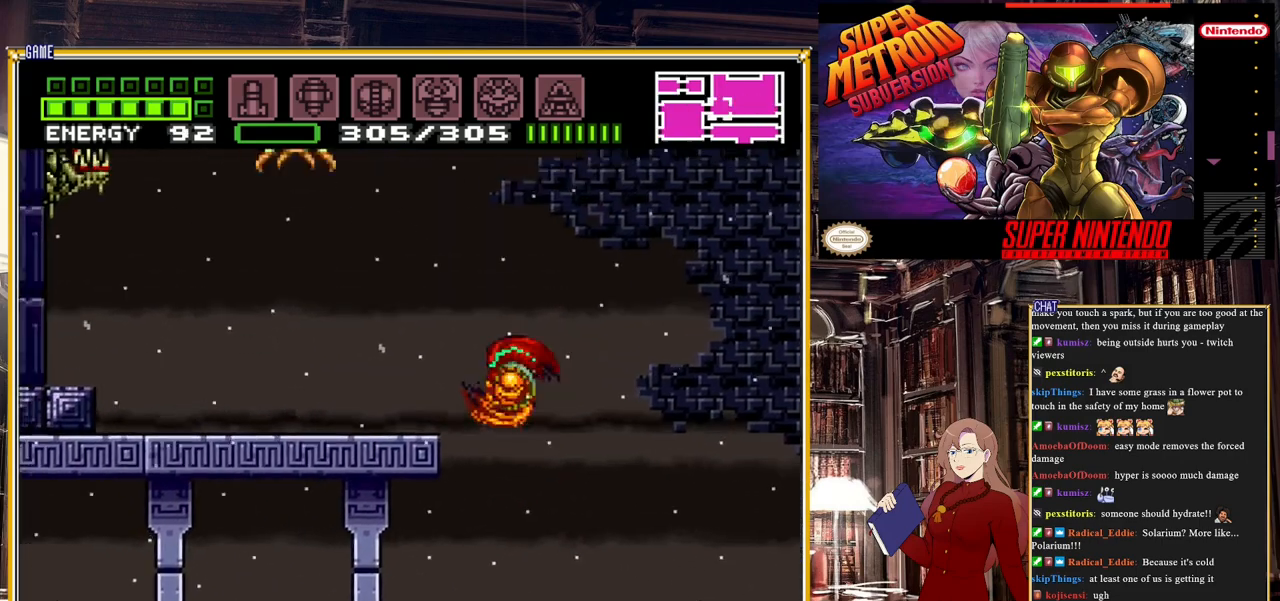
{"buttons": ["A", "B"], "events": [[450, "DPAD_LEFT", "up"]]}
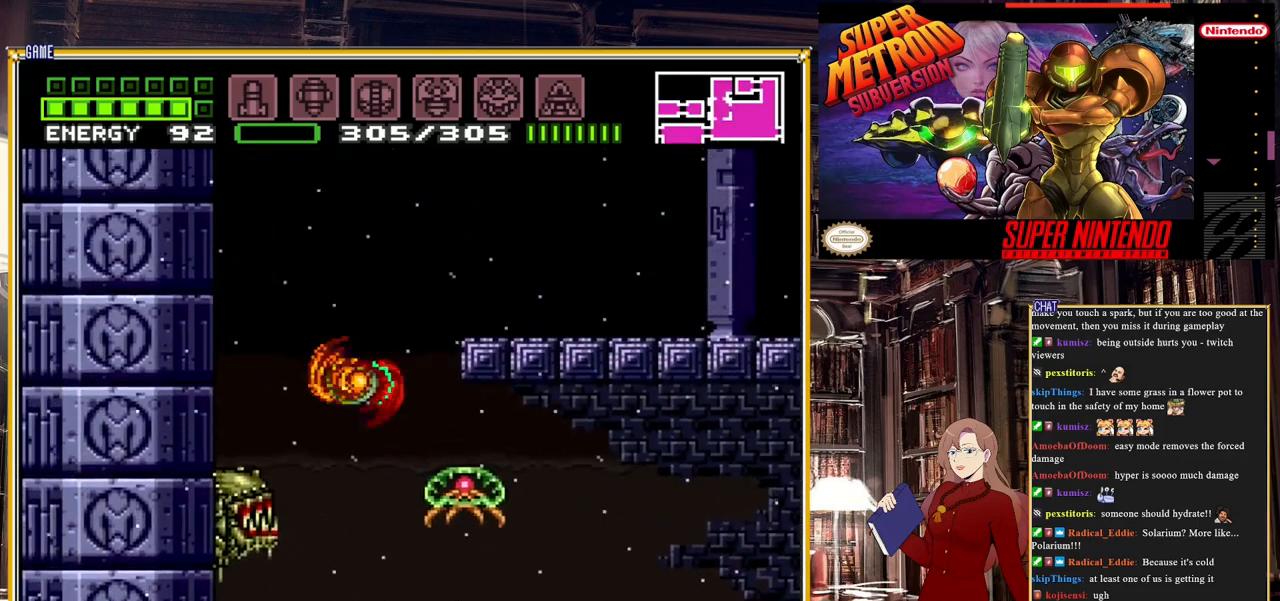
{"buttons": ["A", "B"], "events": [[133, "A", "up"], [183, "A", "down"], [200, "DPAD_RIGHT", "down"], [350, "DPAD_RIGHT", "up"]]}
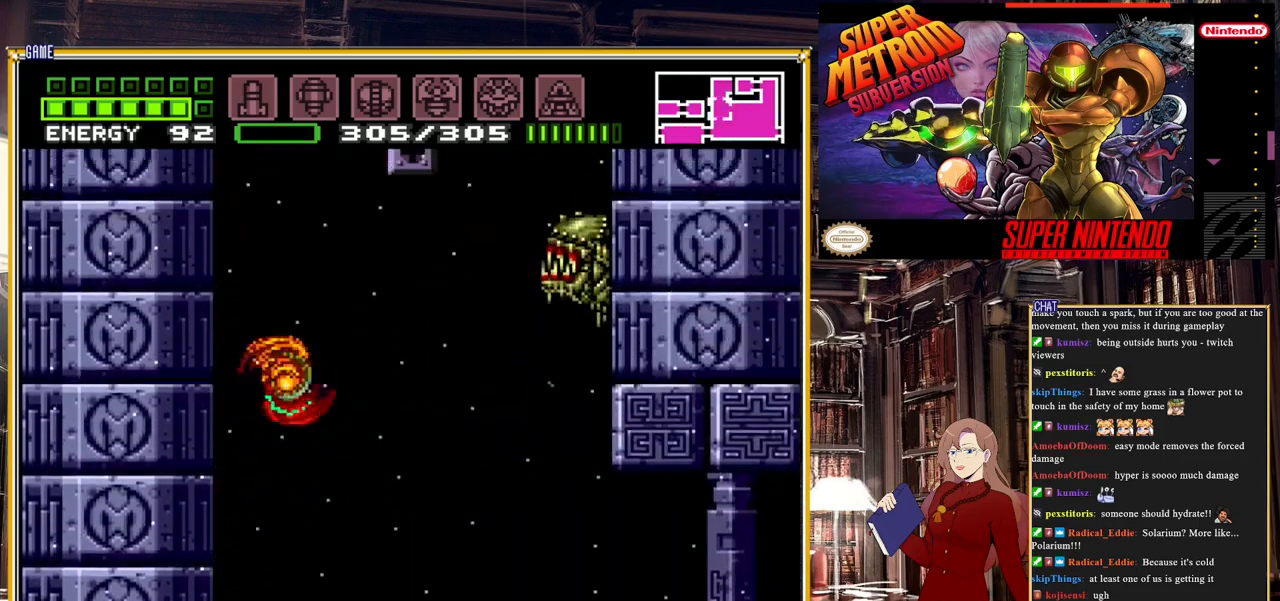
{"buttons": ["A", "B"], "events": [[350, "A", "up"], [450, "A", "down"]]}
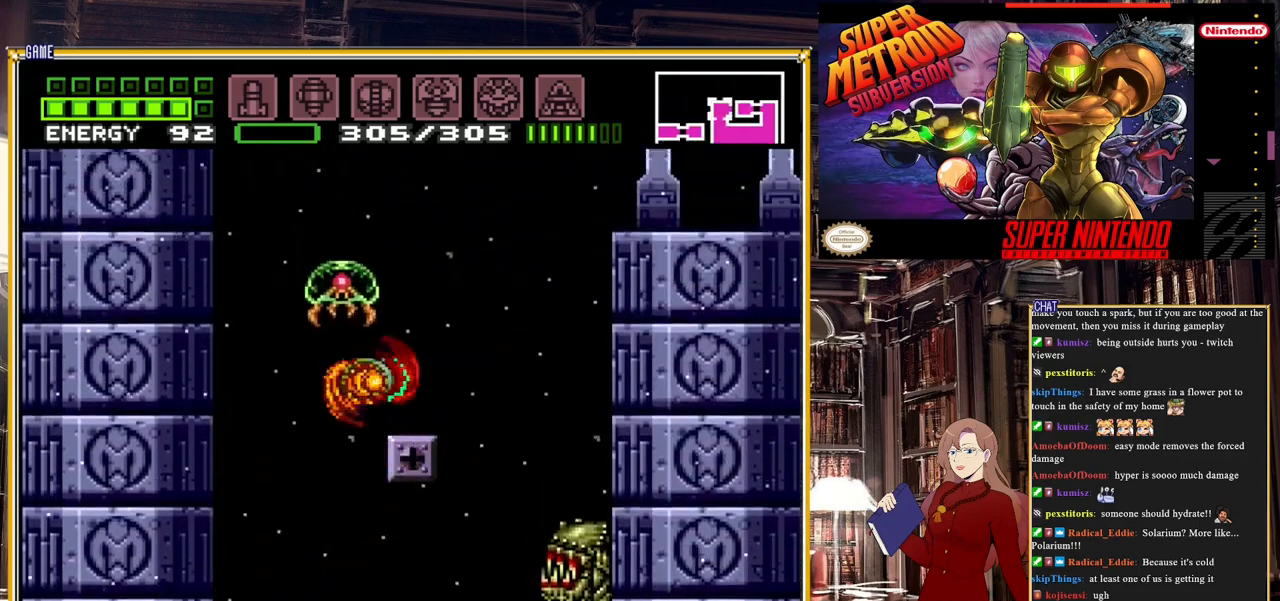
{"buttons": ["B", "DPAD_RIGHT"], "events": [[83, "DPAD_RIGHT", "down"], [417, "A", "up"]]}